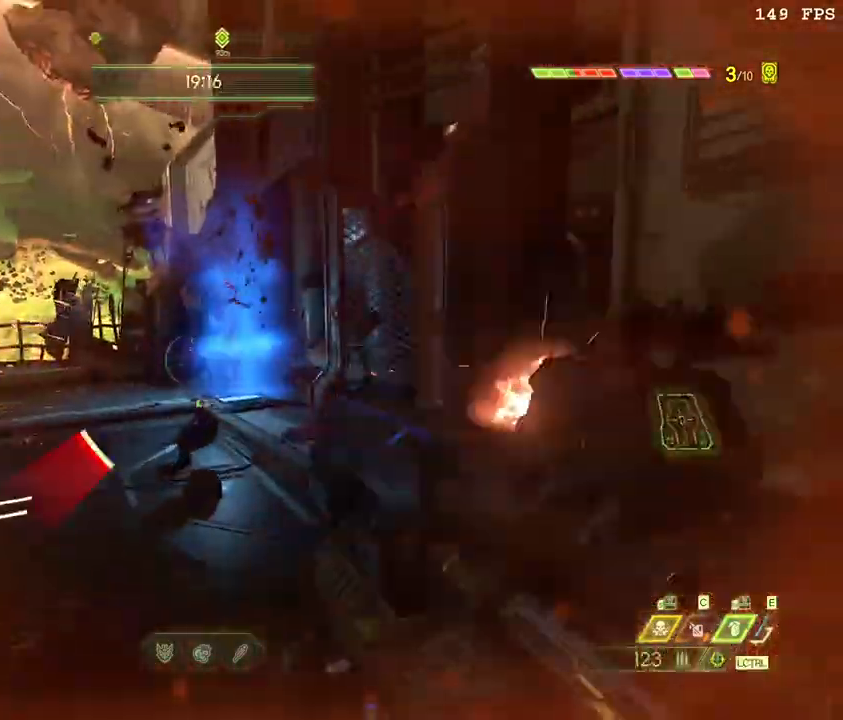
Gameplay with keyboard and mouse; each line is a JSON object with the keys and mouse buttons held at the frame after it. "events" lists presses ("down") and releases ("up") of ".", "/", "0", "1", "2", "3", "4", "5", "6", "7", "8", "9", "a", "alt_l", "alt_r", "b", "backslash", "backspace", "c", "caps_lock", "comma", "ctrl_l", "ctrl_r", "d", "down", "e", "equals", "escape", "f", "f1", "f10", "f11", "f12", "f2", "f3", "f4", "f5", "f6", "f7", "f8", "f9", "g", "h", "i", "j", "k", "l", "lbracket", "left", "m", "minus", "n", "o", "p", "q", "quote", "r", "rbracket", "return", "right", "s", "semicolon", "shift_l", "shift_r", "space", "super", "t", "tab", "tilde", "u", "up", "v", "w", "x", "y", "z", "mouse_left", "mouse_wheel", "mouse_right", "mouse_mb4" and "mouse_mb5" between this image and that frame as [ms after this image, input, new state], when the widget could be followed in between. "mouse_left", "mouse_wheel", "mouse_right", "mouse_mb4", "mouse_mb5" = the "left", "wheel", "right", "mb4", "mb5" buttons of the "mouse" list. No other keys are recorded. "wheel" means that the mouse wheel is clicked or scrolled. Mouse movement is not recorded.
{"keys": ["s"], "mouse": ["right"], "events": [[50, "d", "down"], [100, "z", "up"], [117, "mouse_right", "down"], [133, "w", "up"], [200, "s", "down"], [267, "space", "down"], [400, "space", "up"], [433, "d", "up"]]}
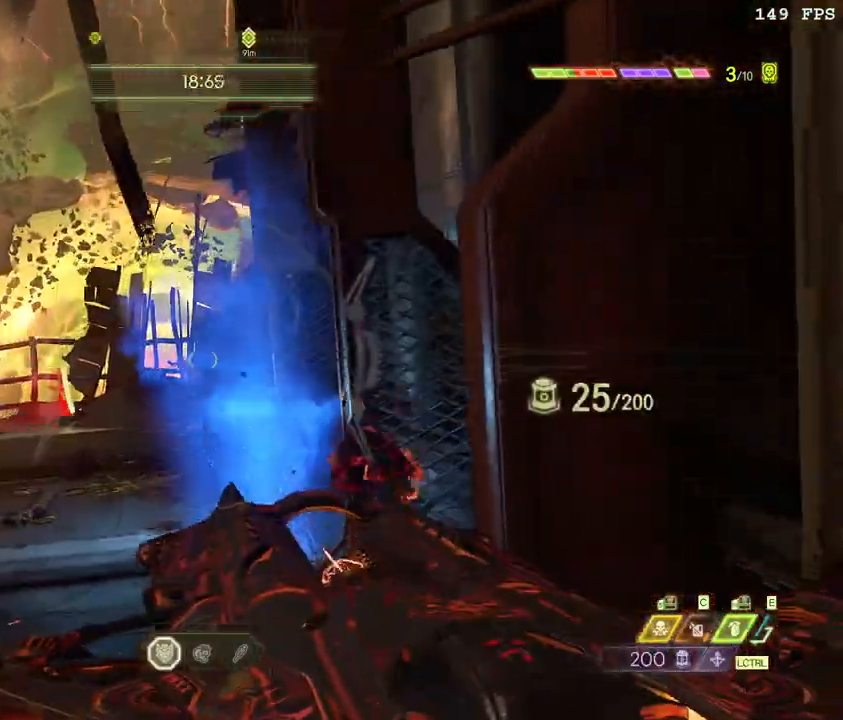
{"keys": ["s"], "mouse": ["right"], "events": [[233, "space", "down"], [367, "space", "up"]]}
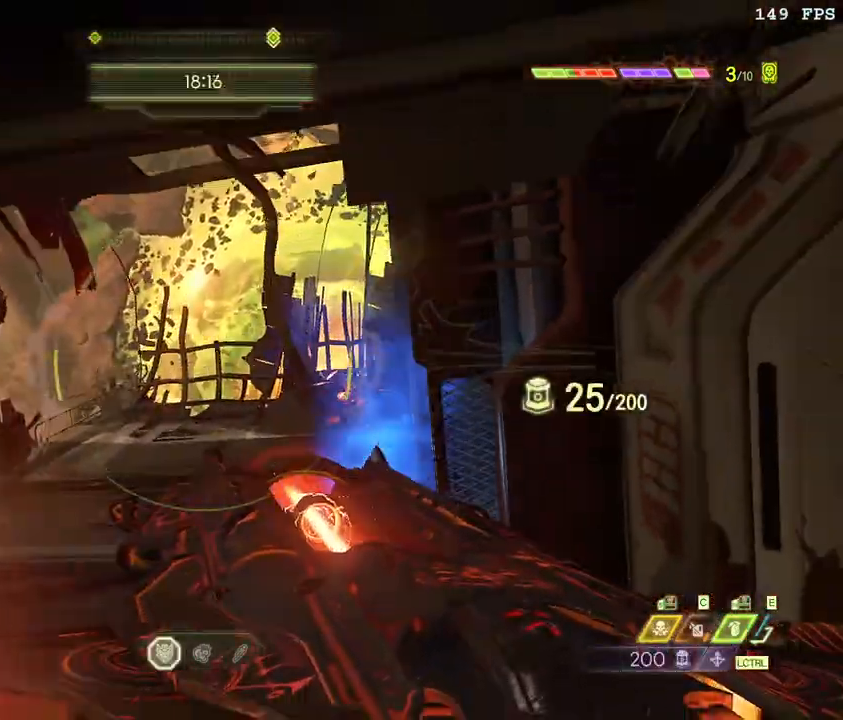
{"keys": ["w"], "mouse": ["right"], "events": [[50, "a", "down"], [83, "s", "up"], [233, "w", "down"], [367, "a", "up"]]}
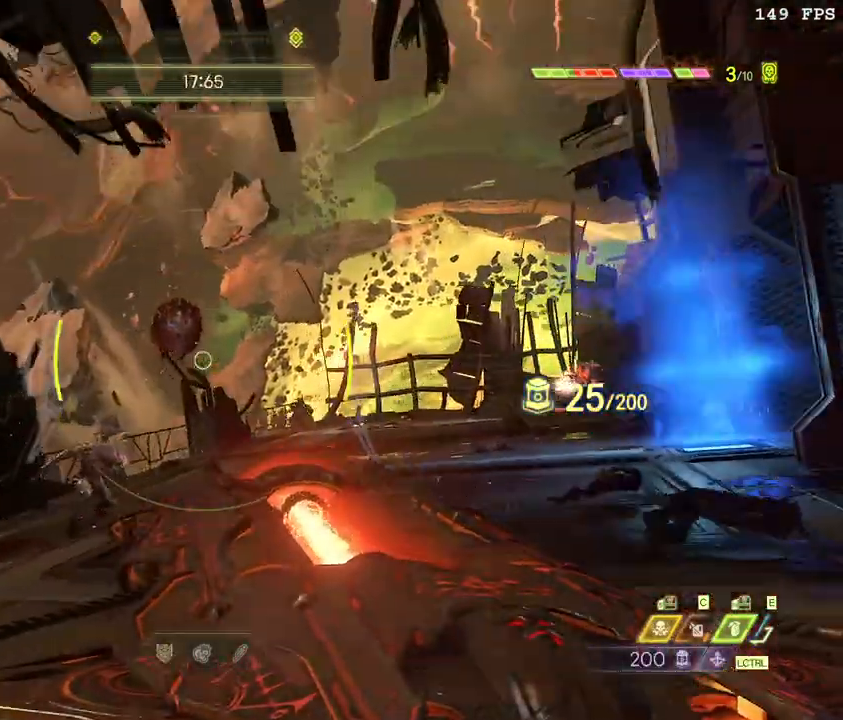
{"keys": ["s"], "mouse": [], "events": [[250, "mouse_left", "down"], [333, "f", "down"], [367, "mouse_right", "up"], [383, "mouse_left", "up"], [417, "w", "up"], [433, "f", "up"], [500, "s", "down"]]}
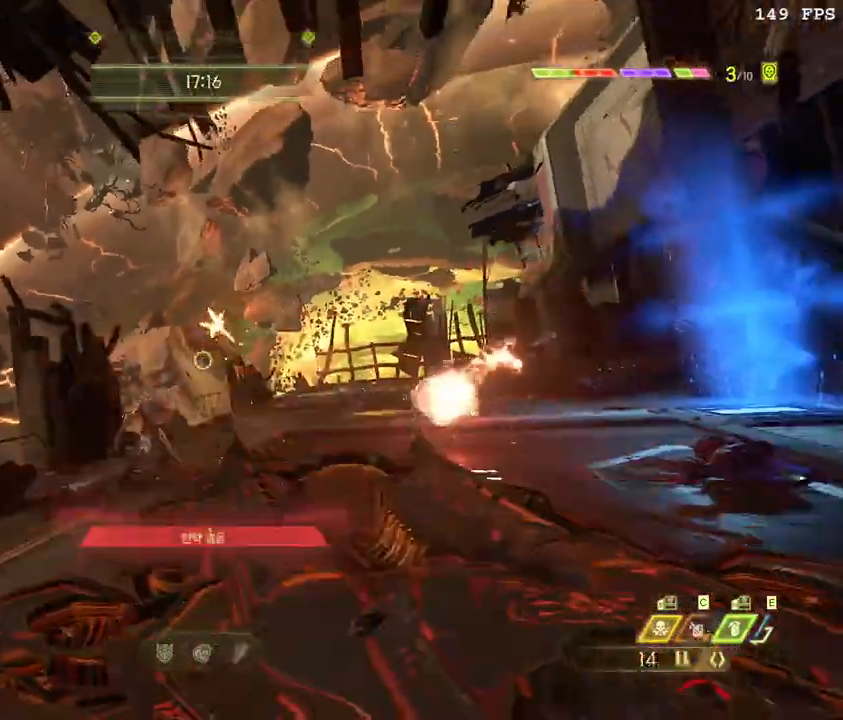
{"keys": [], "mouse": [], "events": [[333, "mouse_right", "down"], [333, "s", "up"], [450, "mouse_right", "up"]]}
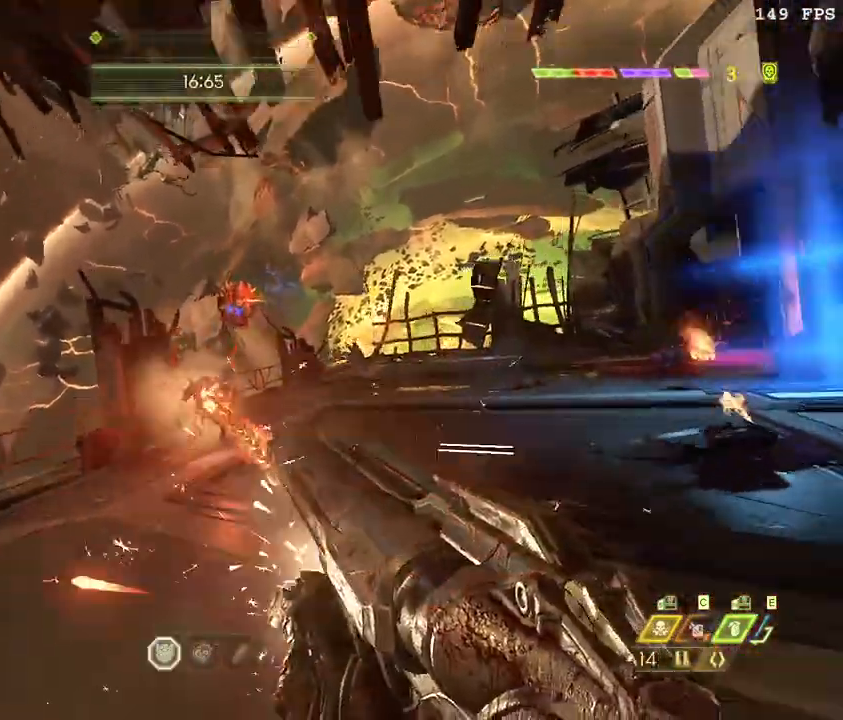
{"keys": ["w"], "mouse": [], "events": [[267, "mouse_left", "down"], [283, "w", "down"], [367, "4", "down"], [383, "mouse_left", "up"], [483, "4", "up"]]}
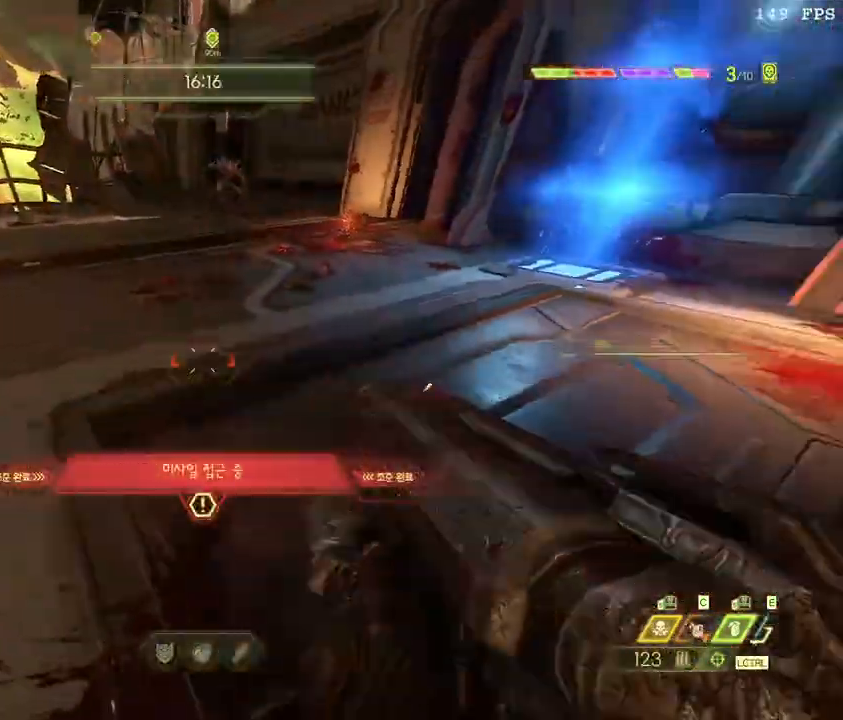
{"keys": ["w"], "mouse": [], "events": []}
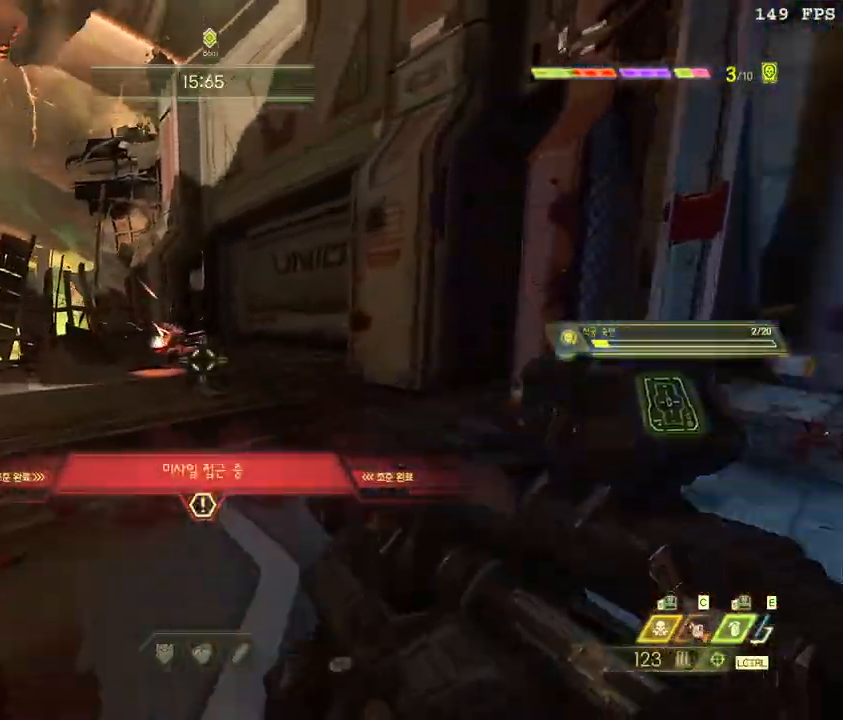
{"keys": ["4", "w"], "mouse": [], "events": [[17, "mouse_right", "down"], [67, "mouse_left", "down"], [117, "2", "down"], [133, "mouse_right", "up"], [167, "mouse_left", "up"], [200, "2", "up"], [483, "4", "down"]]}
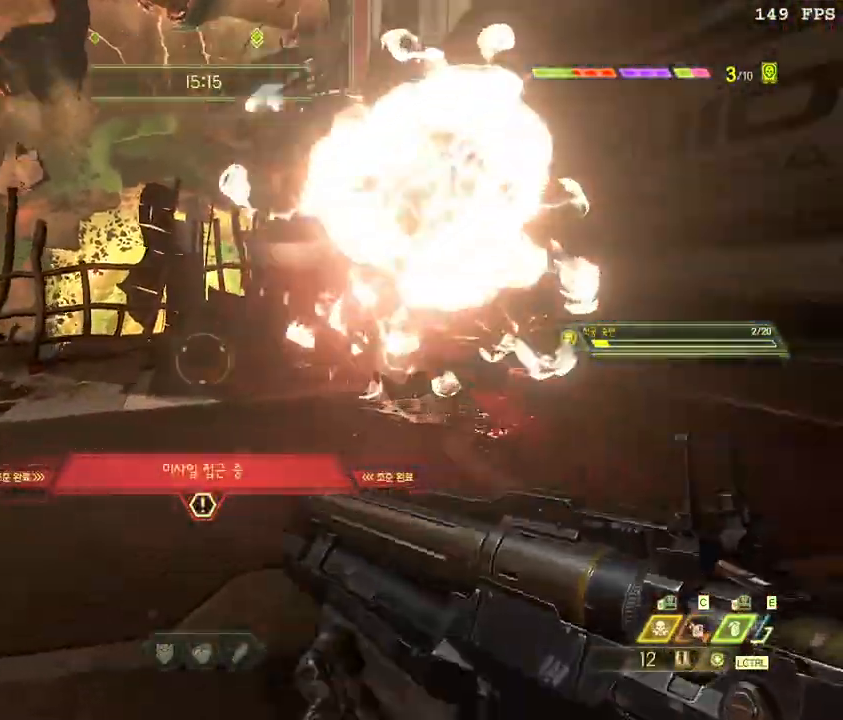
{"keys": ["w"], "mouse": [], "events": [[67, "4", "up"], [117, "a", "down"], [450, "a", "up"]]}
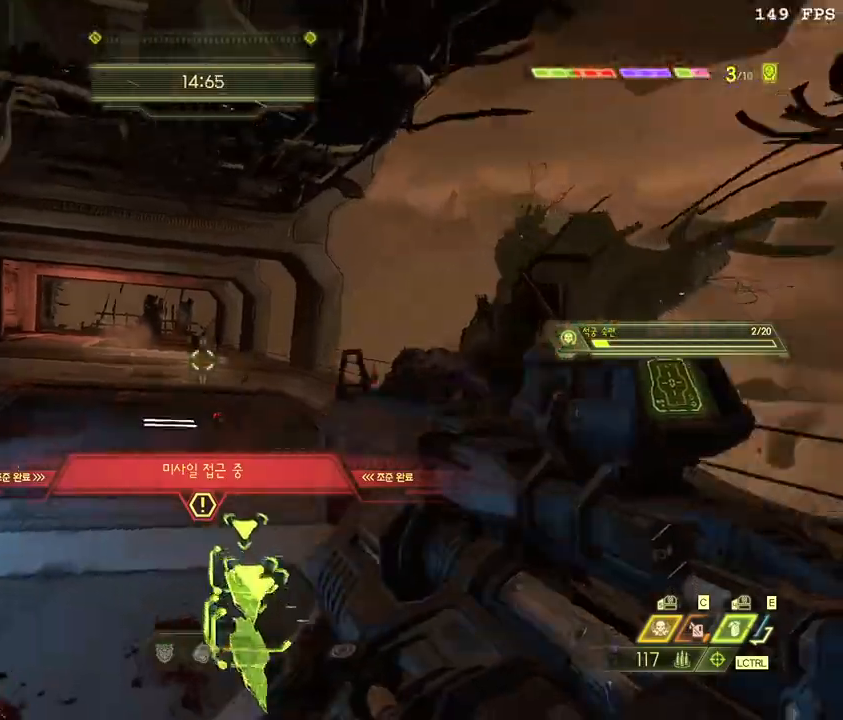
{"keys": ["w"], "mouse": [], "events": [[217, "f", "down"], [317, "f", "up"]]}
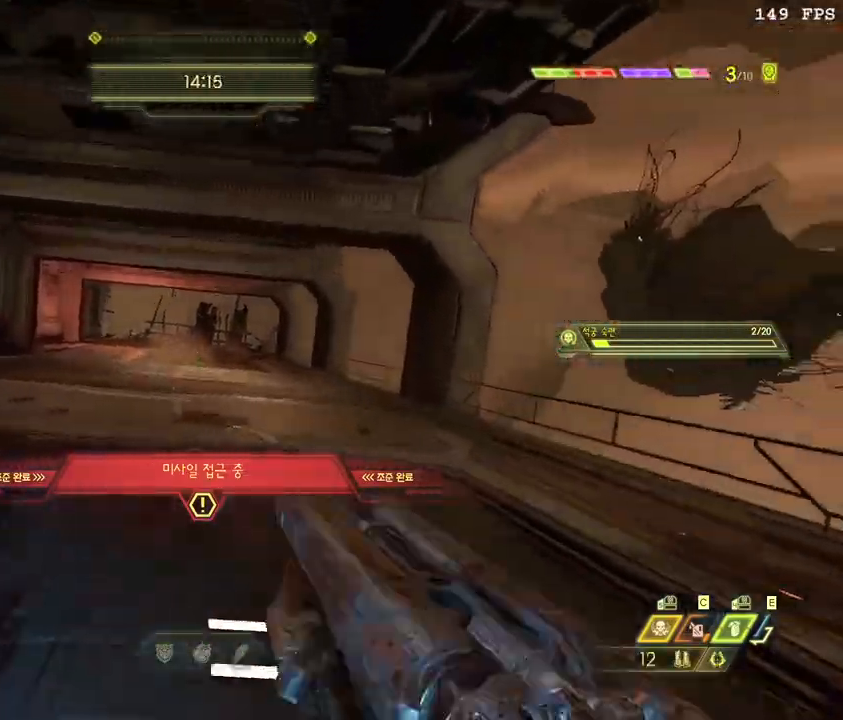
{"keys": ["a", "s"], "mouse": [], "events": [[133, "a", "down"], [150, "w", "up"], [367, "s", "down"]]}
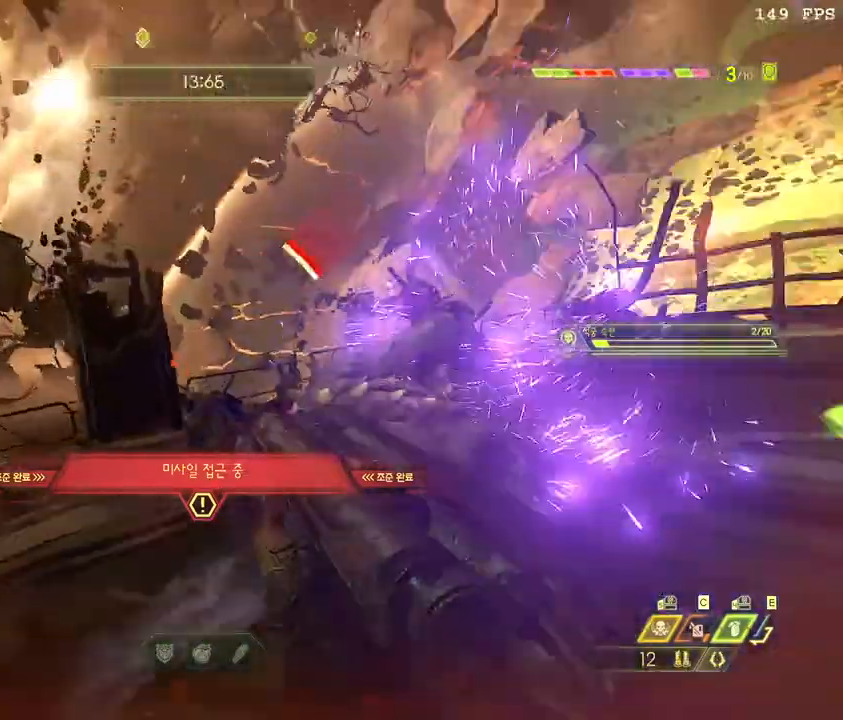
{"keys": ["4", "s"], "mouse": [], "events": [[267, "a", "up"], [333, "mouse_left", "down"], [433, "4", "down"], [483, "mouse_left", "up"]]}
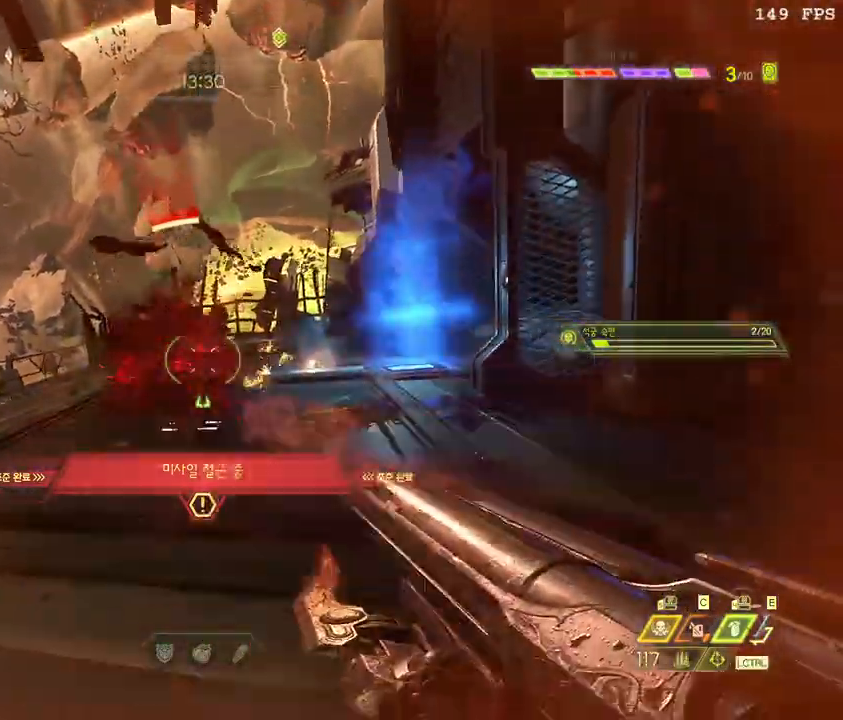
{"keys": ["shift_l", "w"], "mouse": [], "events": [[33, "s", "up"], [50, "4", "up"], [150, "w", "down"], [350, "shift_l", "down"]]}
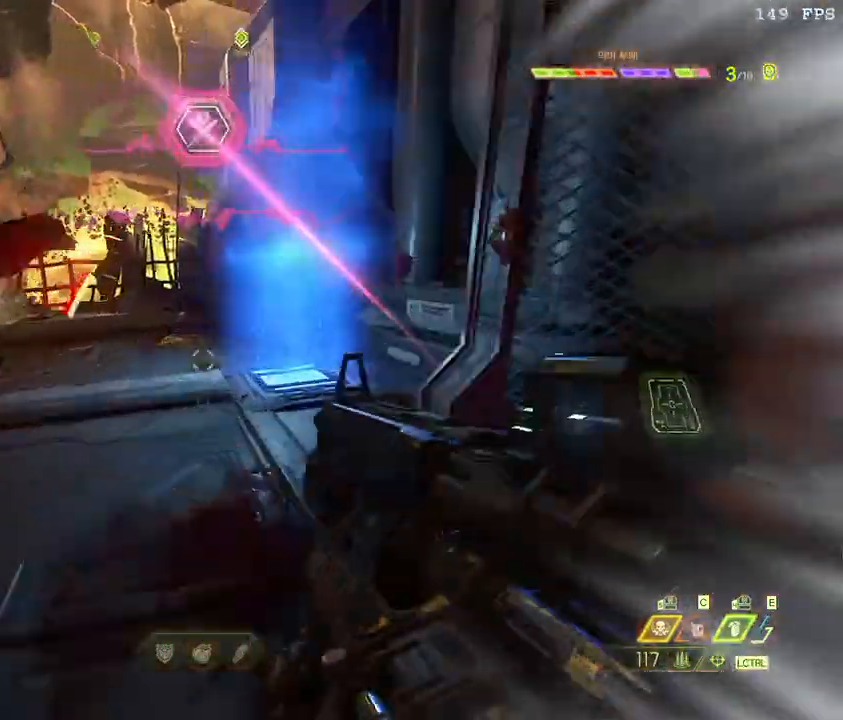
{"keys": ["w"], "mouse": [], "events": [[17, "shift_l", "up"], [233, "z", "down"], [333, "z", "up"]]}
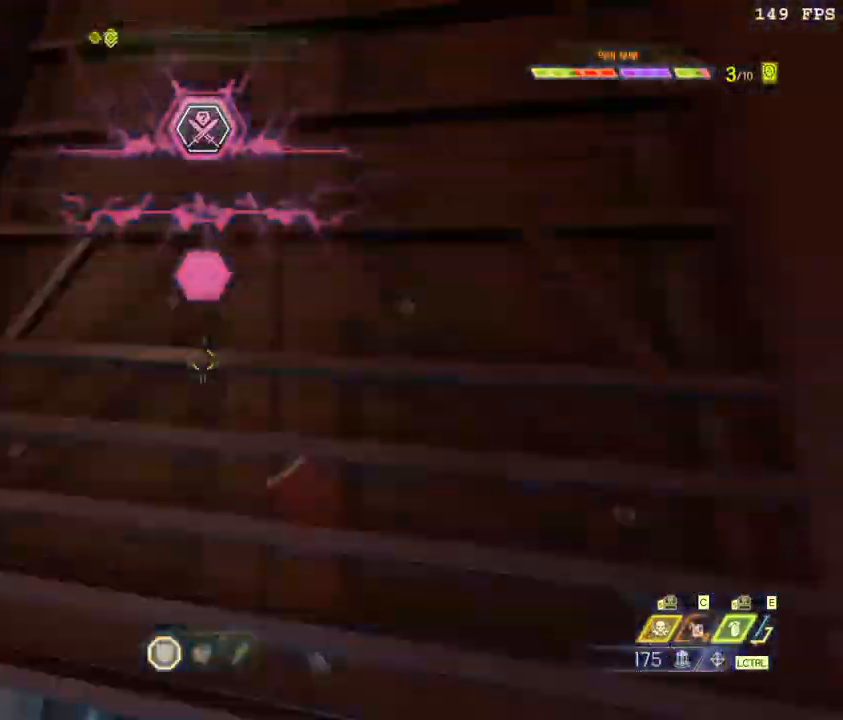
{"keys": ["w"], "mouse": [], "events": []}
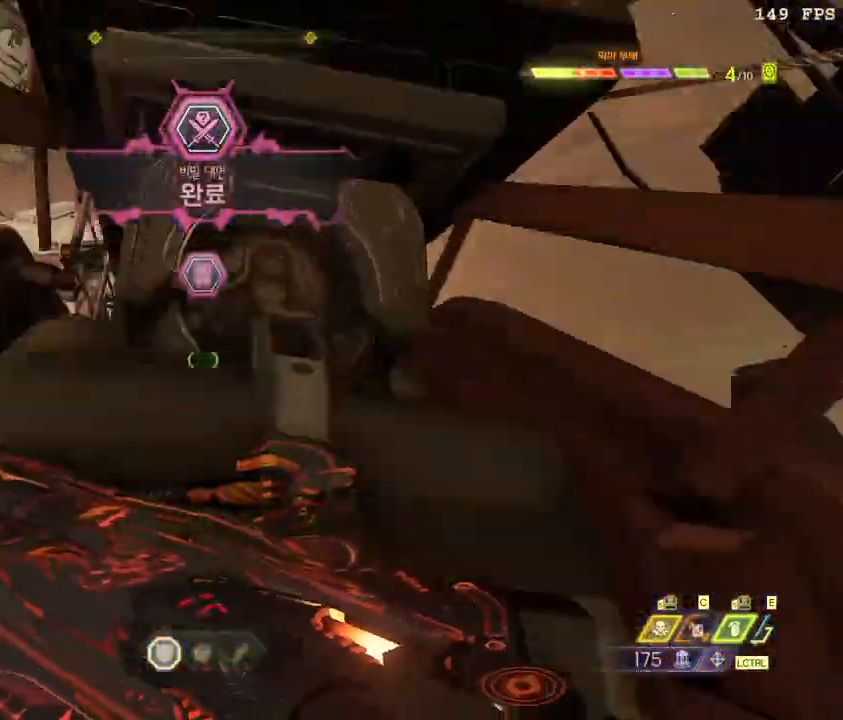
{"keys": ["w"], "mouse": [], "events": []}
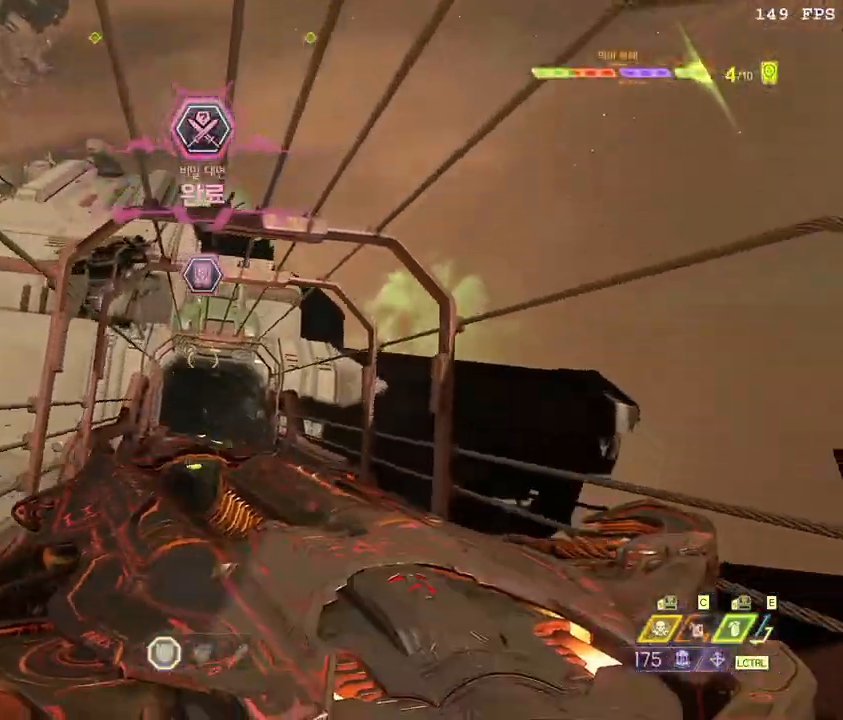
{"keys": ["w"], "mouse": [], "events": [[50, "shift_l", "down"], [150, "shift_l", "up"], [300, "shift_l", "down"], [450, "shift_l", "up"]]}
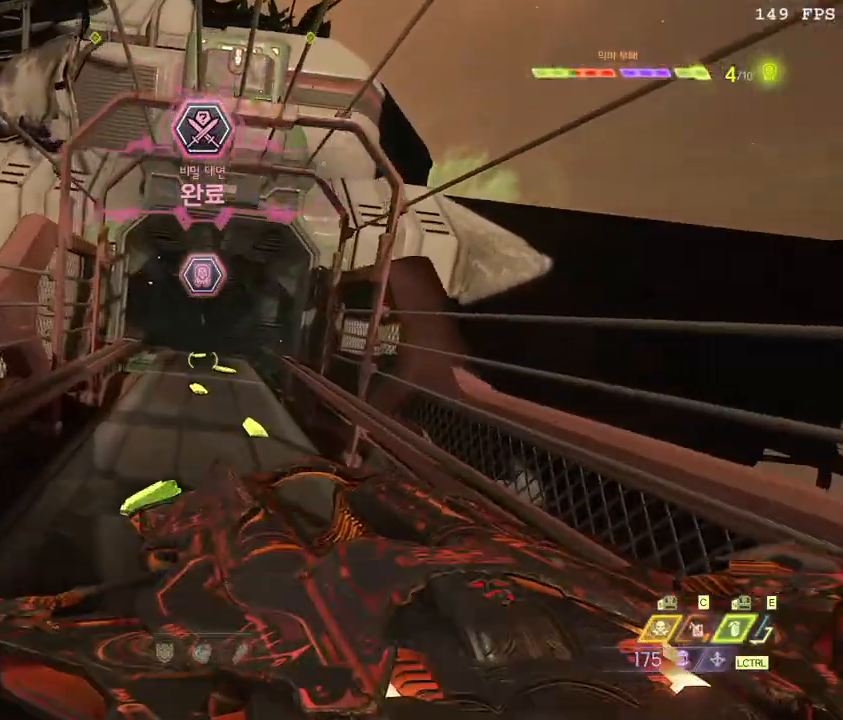
{"keys": ["w"], "mouse": [], "events": [[17, "f", "down"], [117, "f", "up"]]}
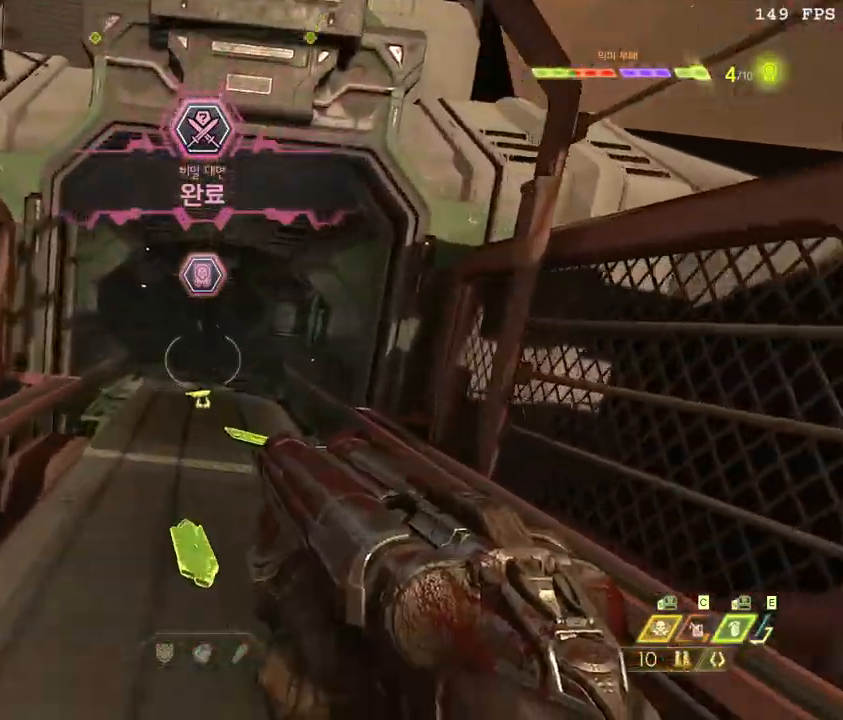
{"keys": ["shift_l", "w"], "mouse": [], "events": [[183, "shift_l", "down"], [283, "shift_l", "up"], [417, "shift_l", "down"]]}
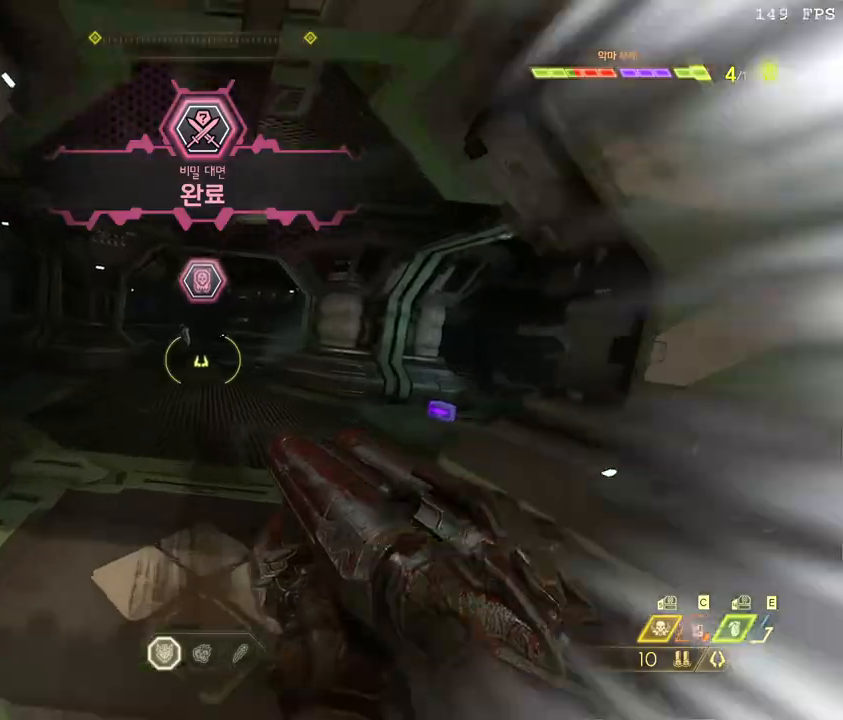
{"keys": ["w"], "mouse": ["mb4"], "events": [[100, "shift_l", "up"], [483, "mouse_mb4", "down"]]}
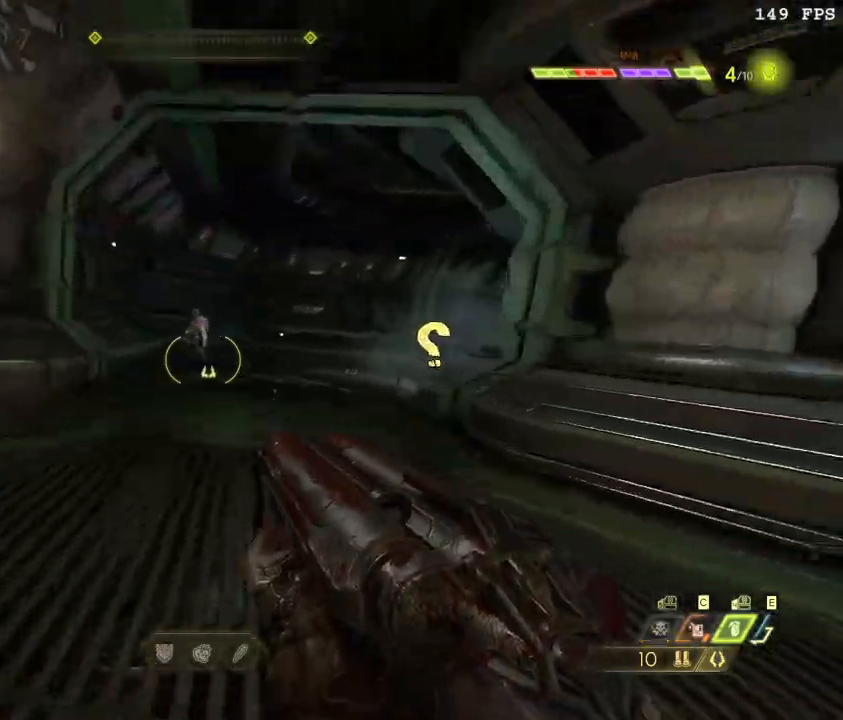
{"keys": ["c", "w"], "mouse": [], "events": [[100, "mouse_mb4", "up"], [317, "c", "down"]]}
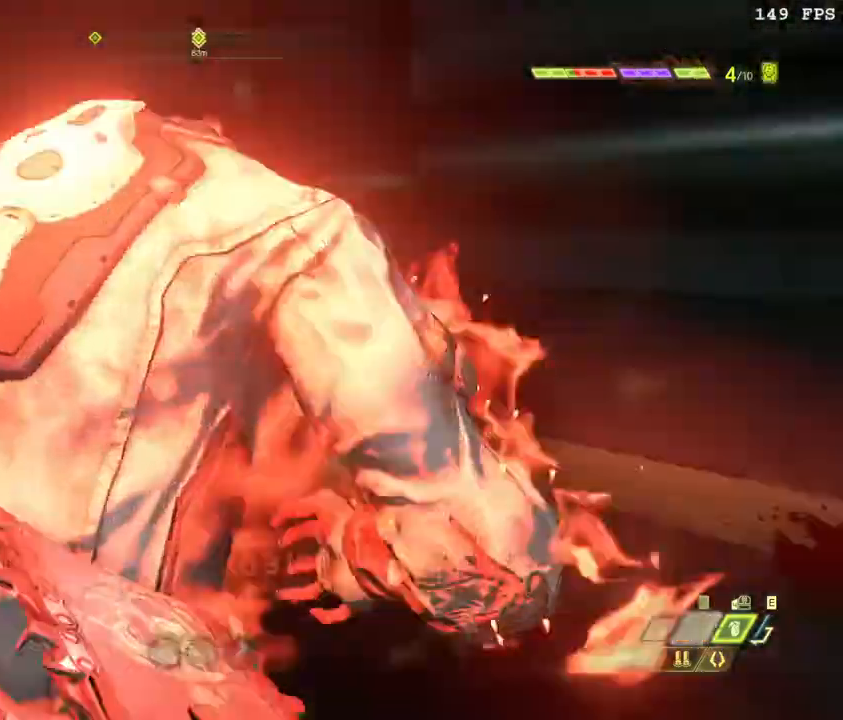
{"keys": ["w"], "mouse": [], "events": [[17, "c", "up"]]}
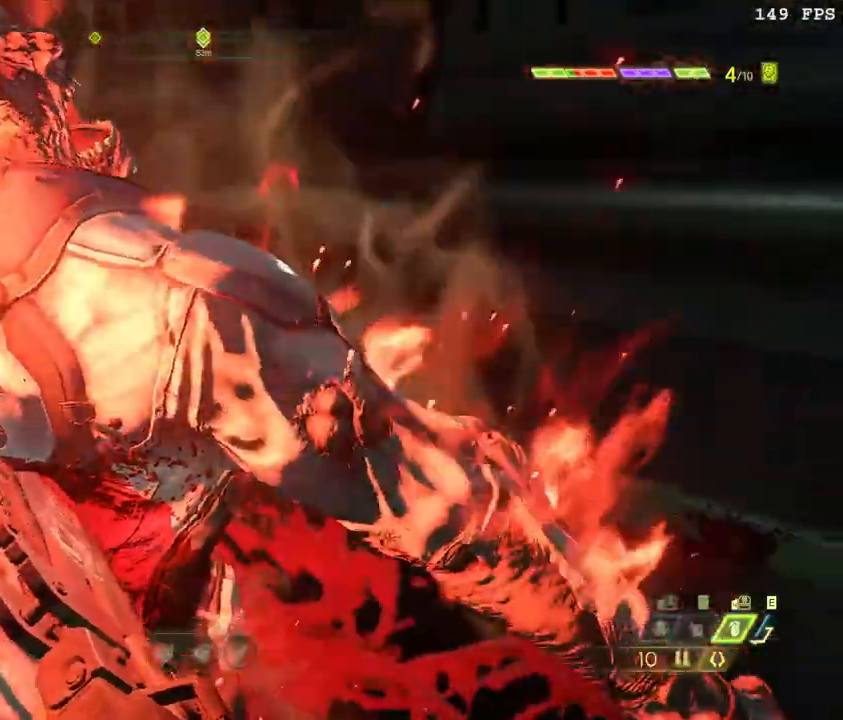
{"keys": [], "mouse": [], "events": [[500, "w", "up"]]}
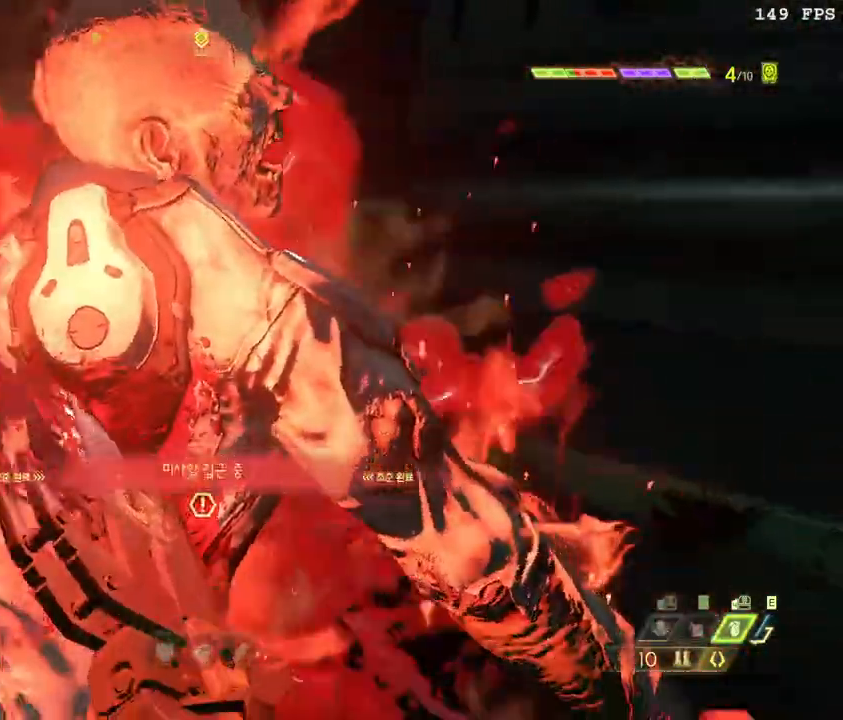
{"keys": [], "mouse": [], "events": []}
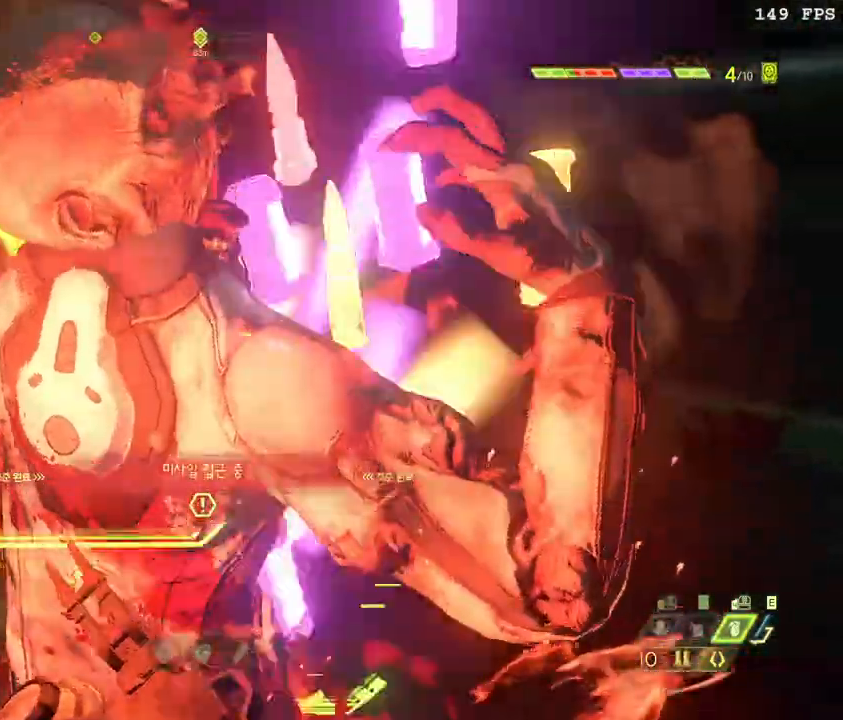
{"keys": [], "mouse": [], "events": []}
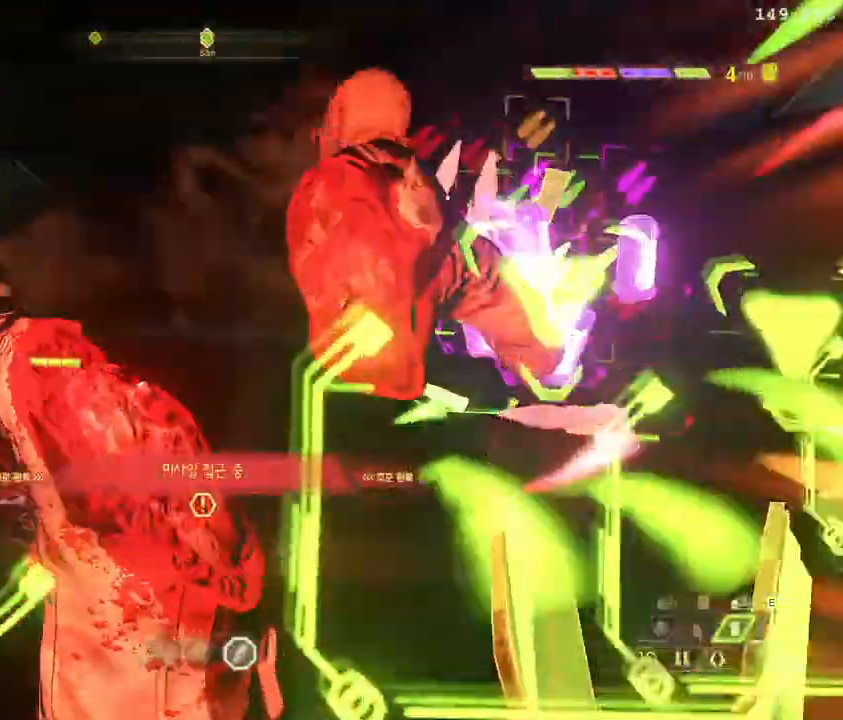
{"keys": ["w"], "mouse": [], "events": [[500, "w", "down"]]}
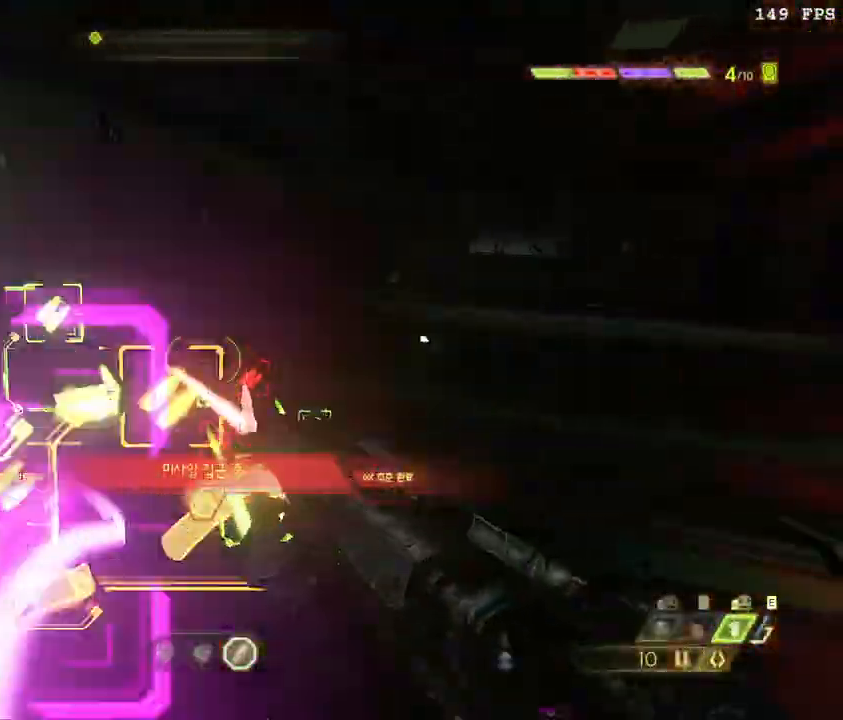
{"keys": [], "mouse": [], "events": [[417, "w", "up"]]}
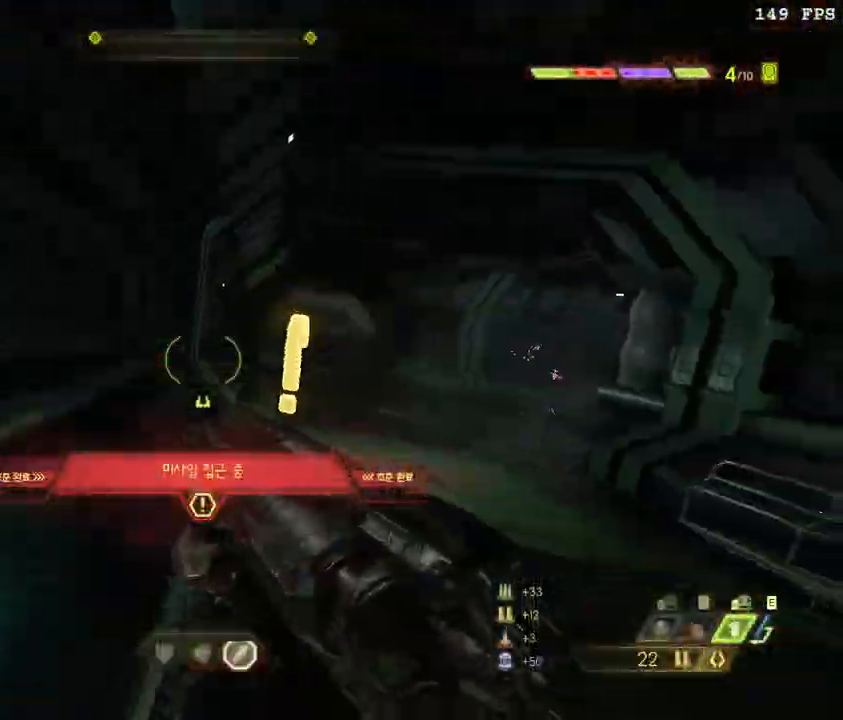
{"keys": ["w"], "mouse": [], "events": [[233, "w", "down"]]}
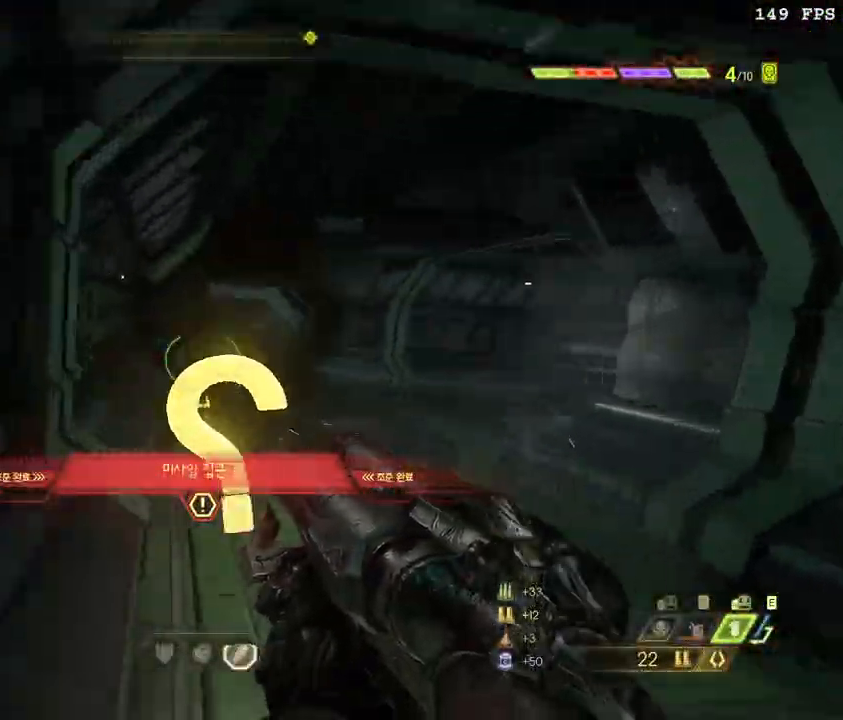
{"keys": ["f", "w"], "mouse": [], "events": [[33, "2", "down"], [133, "2", "up"], [483, "f", "down"]]}
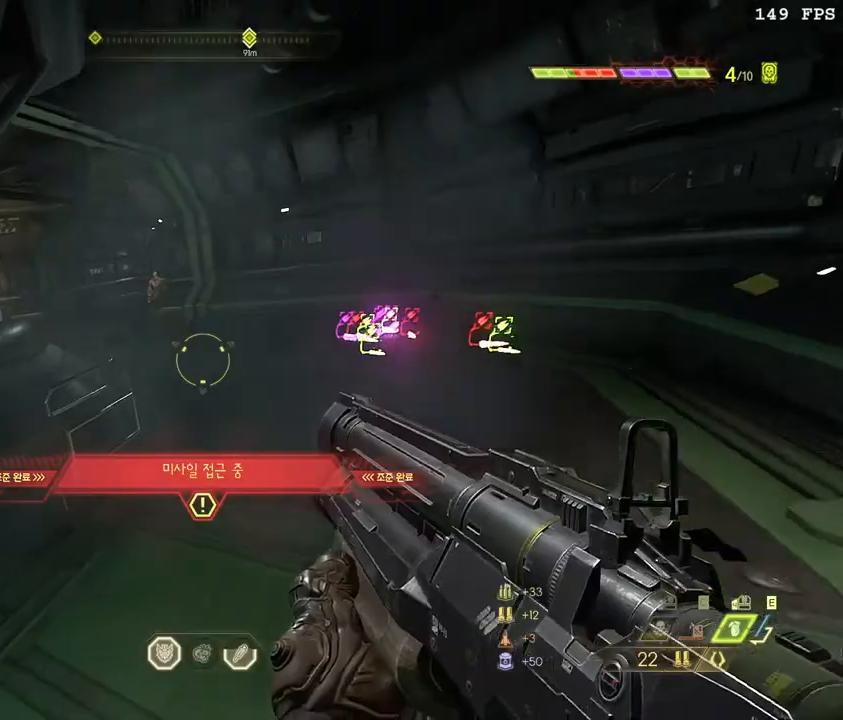
{"keys": ["a"], "mouse": [], "events": [[100, "f", "up"], [333, "a", "down"], [367, "space", "down"], [450, "space", "up"], [500, "w", "up"]]}